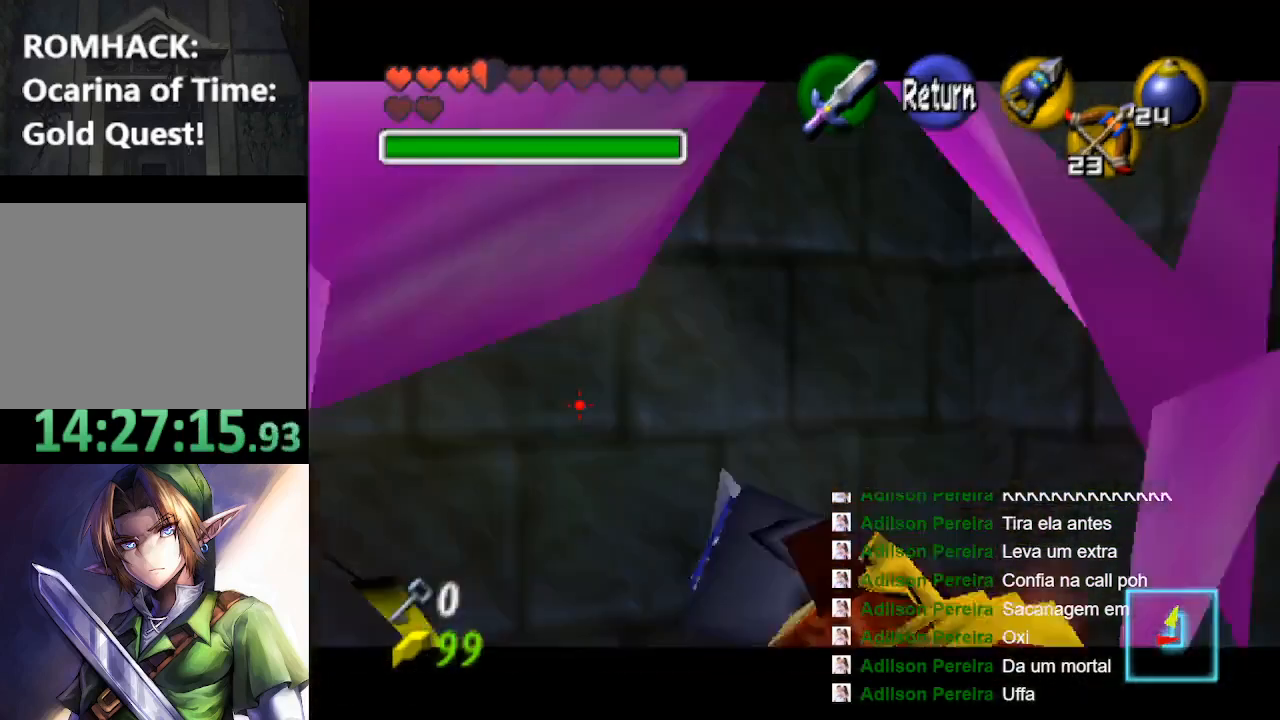
Gameplay with a controller (Nintendo layout); each line is a JSON object with the inputs held at the frame after it (dt_ms = milliseconds from this image to that frame). "events" lists button and stick changes between this image and that frame as [ms after this image, input, new state], when the widget could be followed in between. Not read: L3 R3.
{"dt_ms": 500, "buttons": ["X"], "left_stick": "down", "right_stick": "center", "events": [[233, "X", "down"], [267, "left_stick", "down"]]}
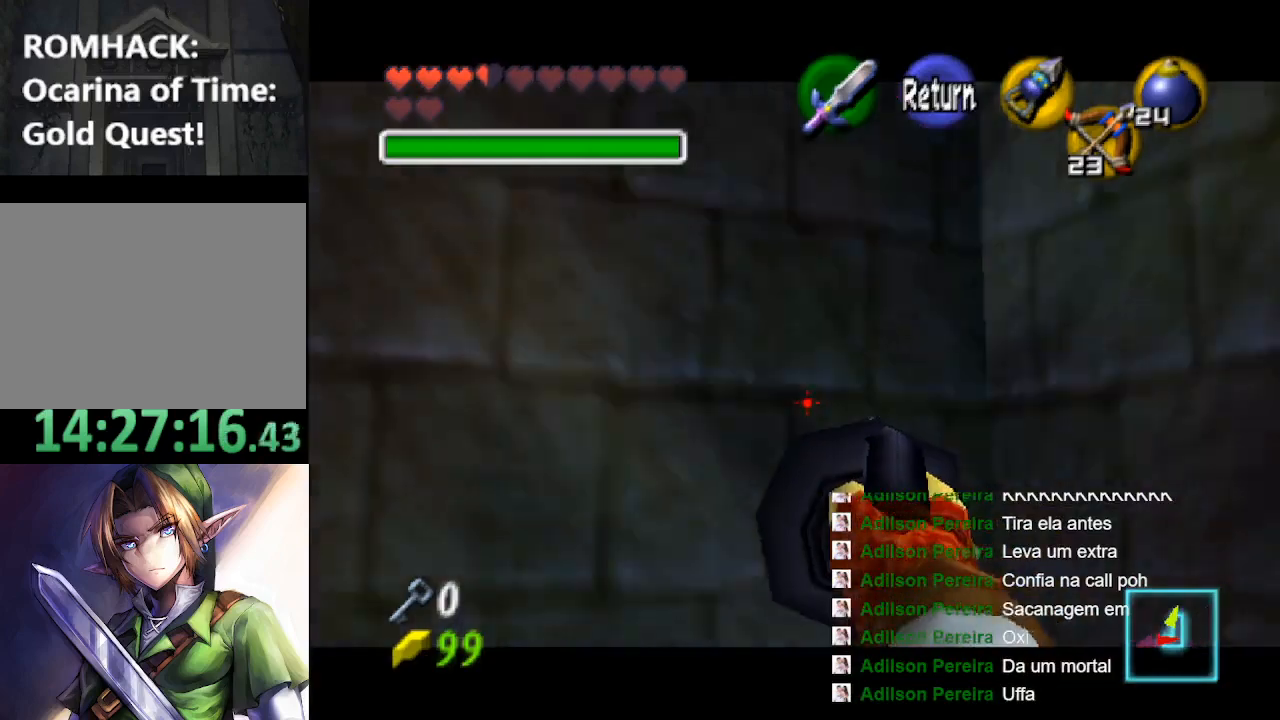
{"dt_ms": 500, "buttons": ["X"], "left_stick": "center", "right_stick": "center", "events": [[233, "left_stick", "center"]]}
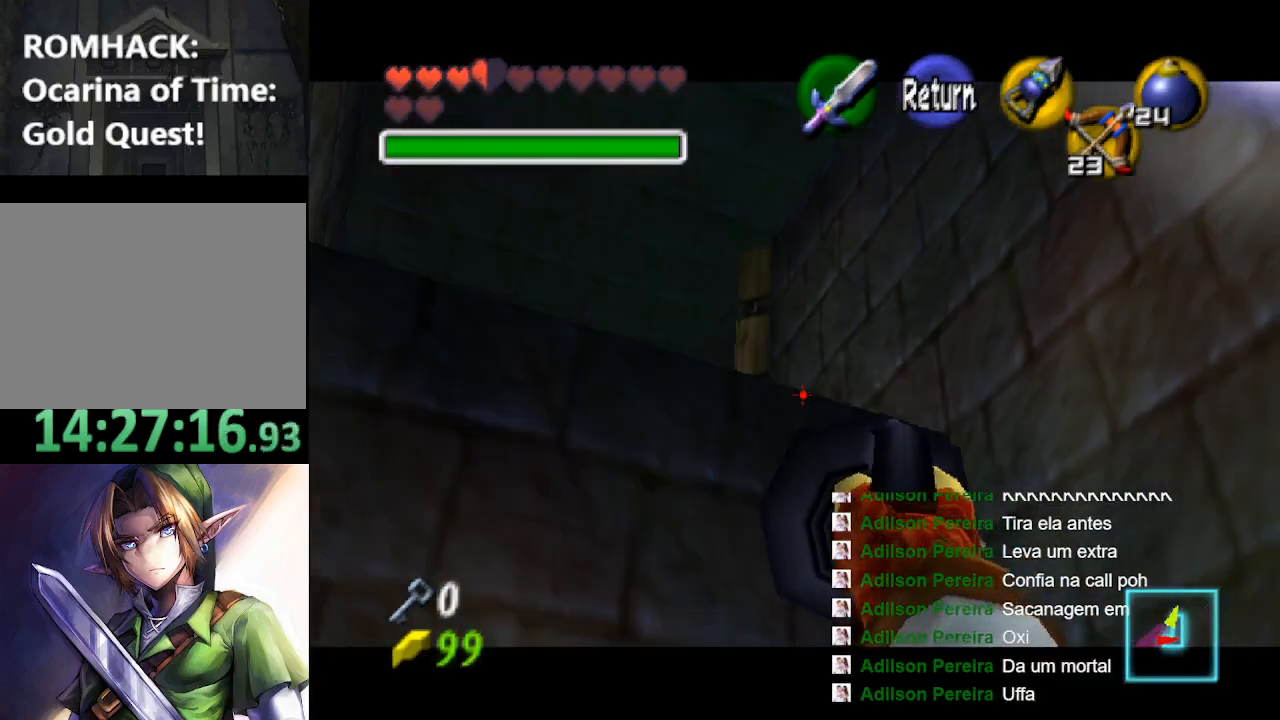
{"dt_ms": 500, "buttons": ["X"], "left_stick": "center", "right_stick": "center", "events": [[100, "left_stick", "left"], [200, "left_stick", "center"]]}
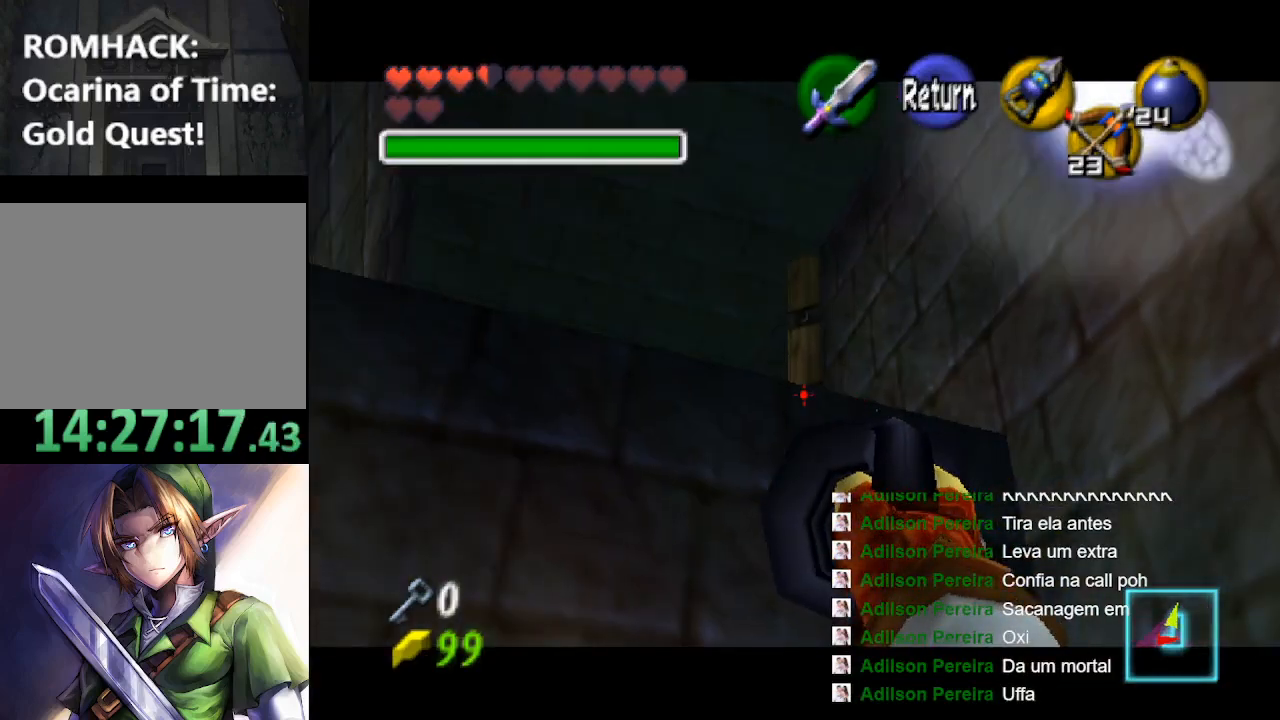
{"dt_ms": 500, "buttons": [], "left_stick": "center", "right_stick": "center", "events": [[100, "left_stick", "down"], [167, "left_stick", "center"], [433, "X", "up"]]}
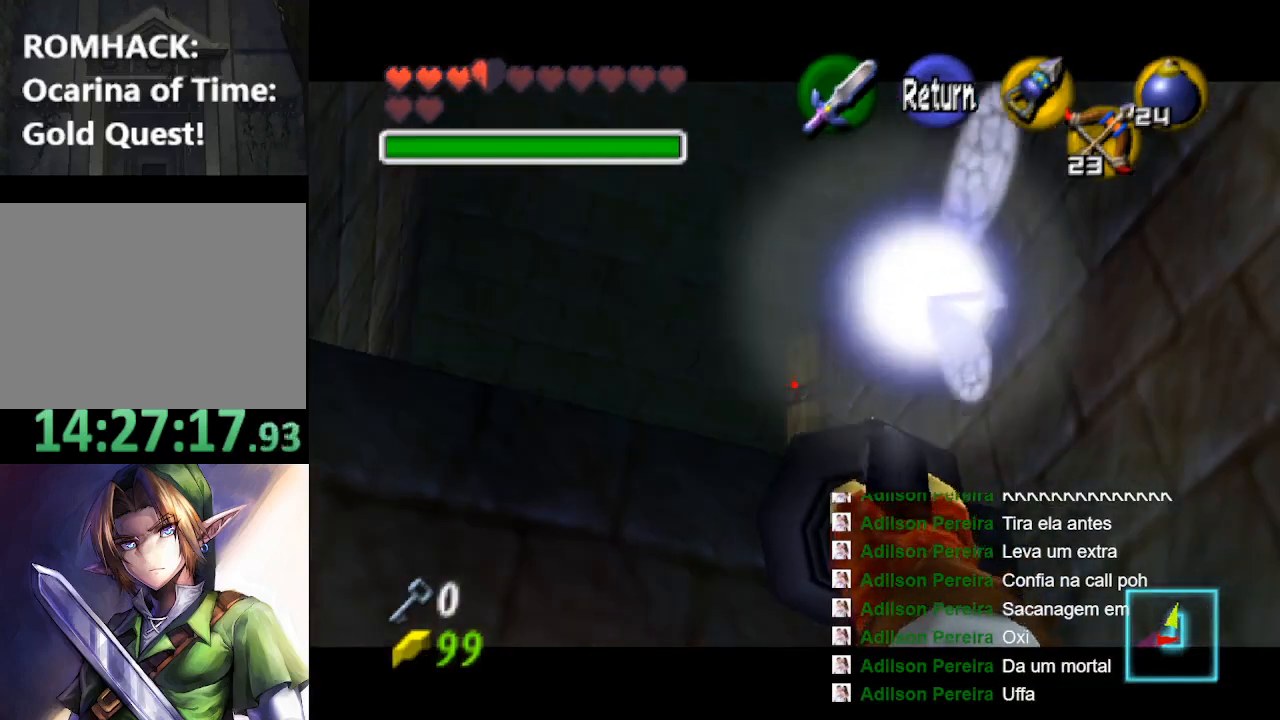
{"dt_ms": 500, "buttons": [], "left_stick": "center", "right_stick": "center", "events": []}
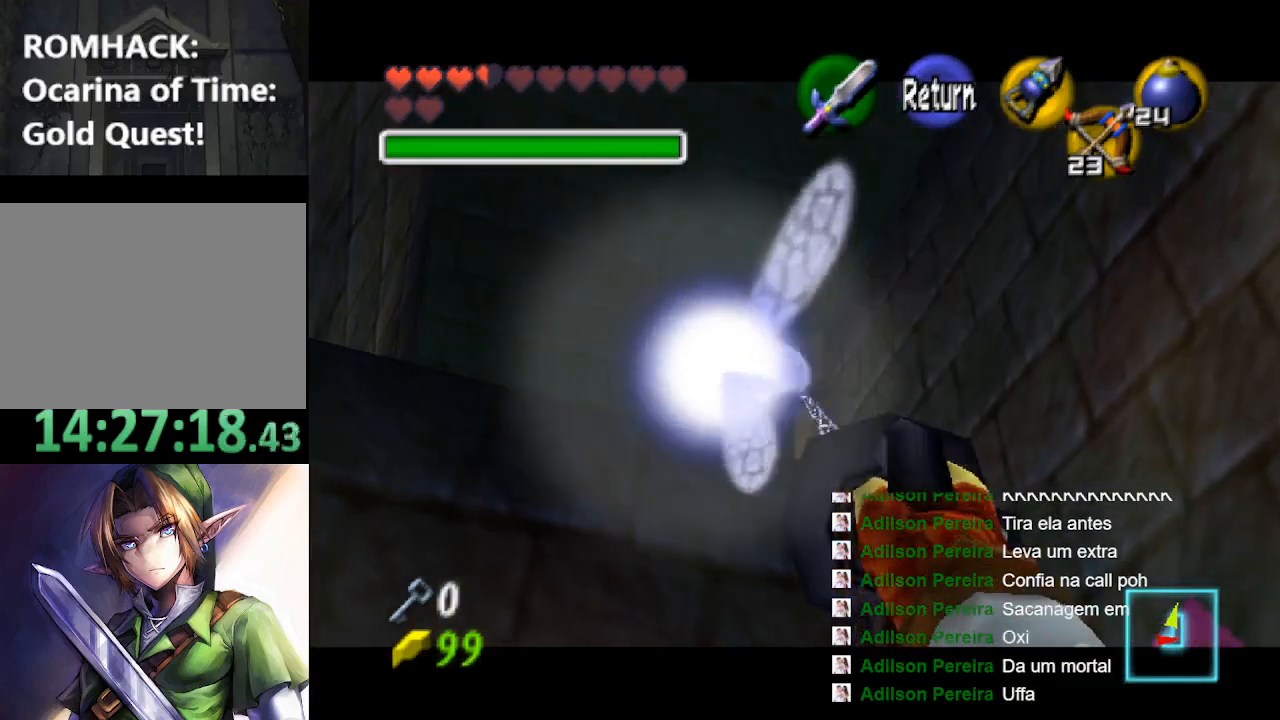
{"dt_ms": 500, "buttons": [], "left_stick": "center", "right_stick": "center", "events": []}
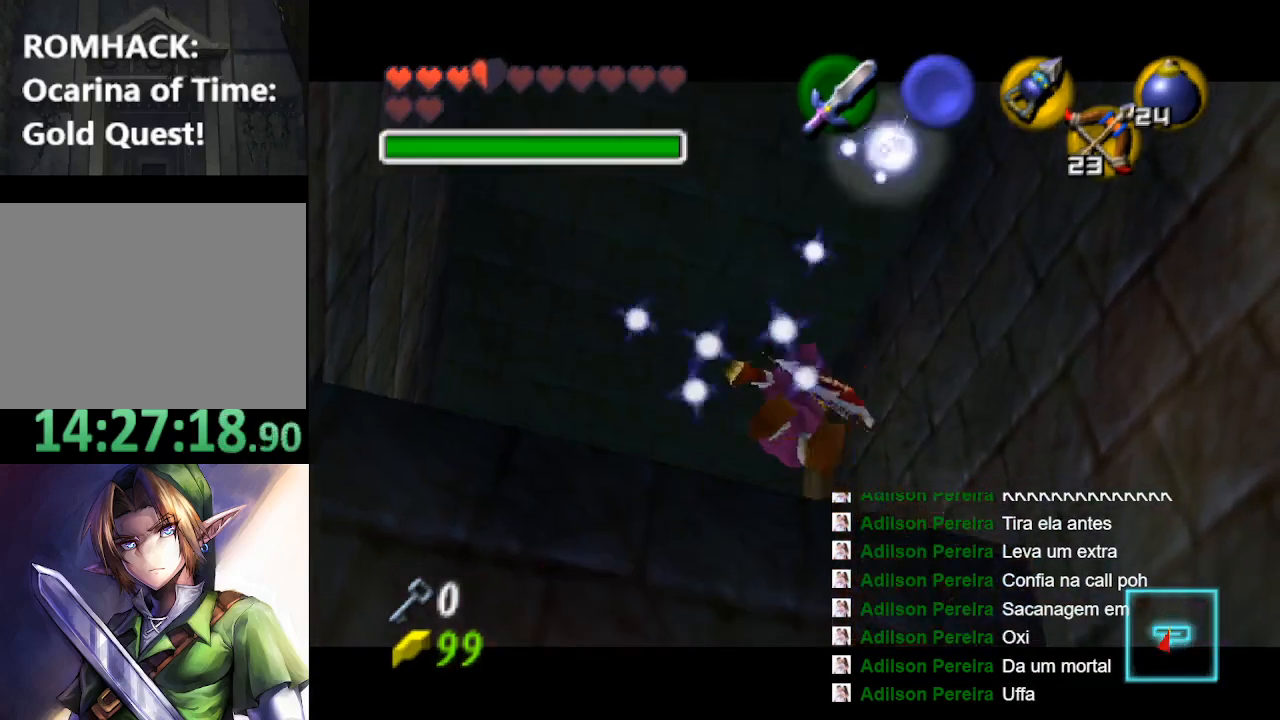
{"dt_ms": 500, "buttons": [], "left_stick": "up-left", "right_stick": "center", "events": [[100, "left_stick", "up-left"]]}
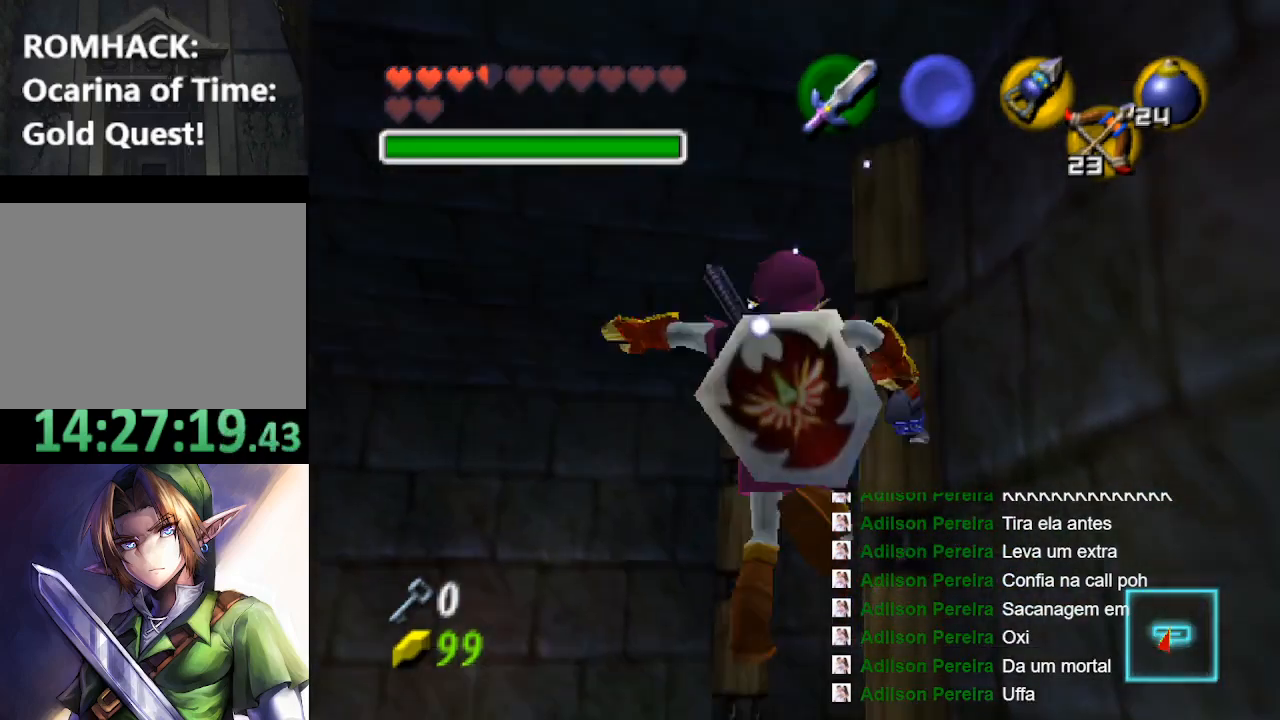
{"dt_ms": 500, "buttons": [], "left_stick": "up-left", "right_stick": "center", "events": []}
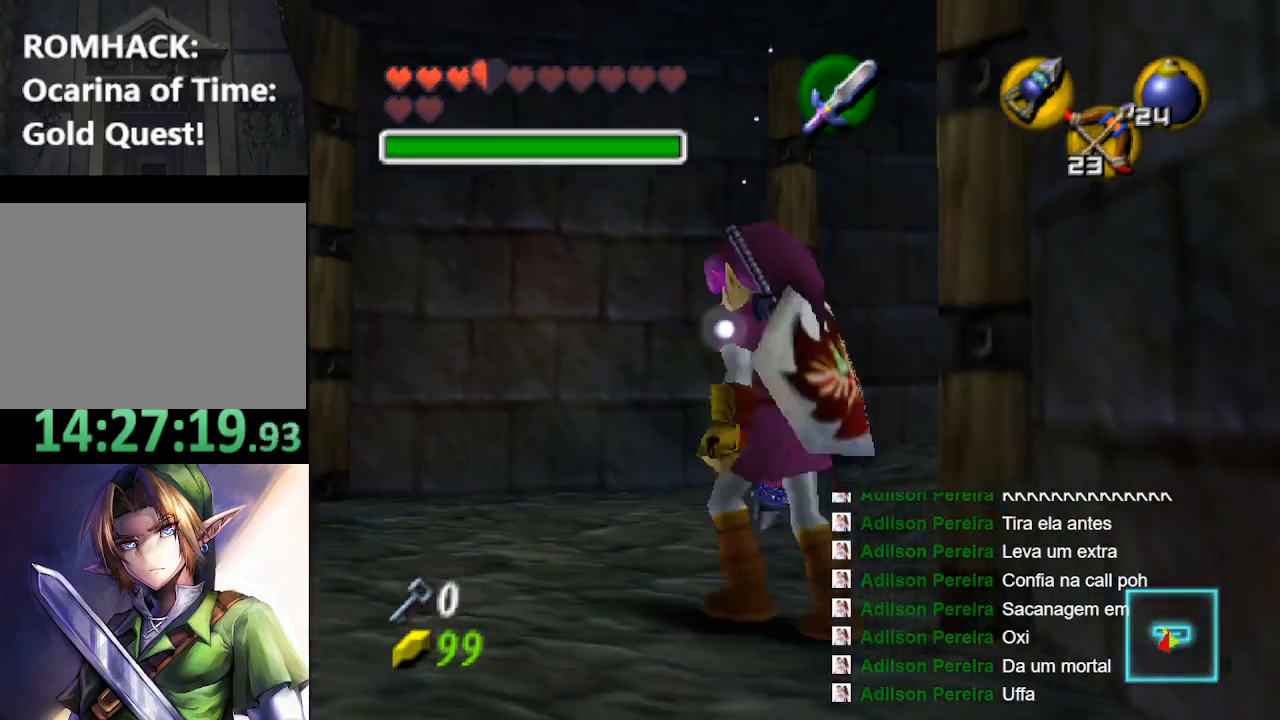
{"dt_ms": 500, "buttons": ["L2"], "left_stick": "up-right", "right_stick": "center", "events": [[133, "left_stick", "up-right"], [200, "left_stick", "right"], [400, "L2", "down"], [467, "left_stick", "up-right"]]}
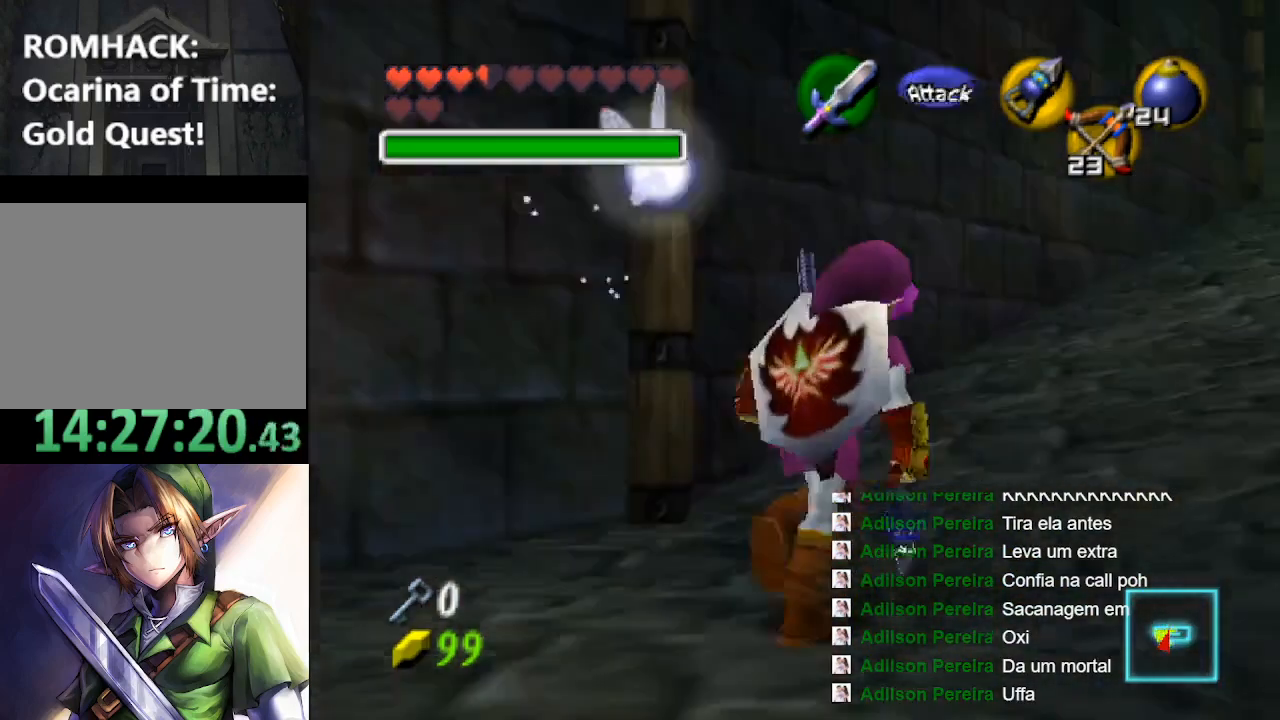
{"dt_ms": 500, "buttons": [], "left_stick": "up", "right_stick": "center", "events": [[67, "L2", "up"], [200, "left_stick", "up"]]}
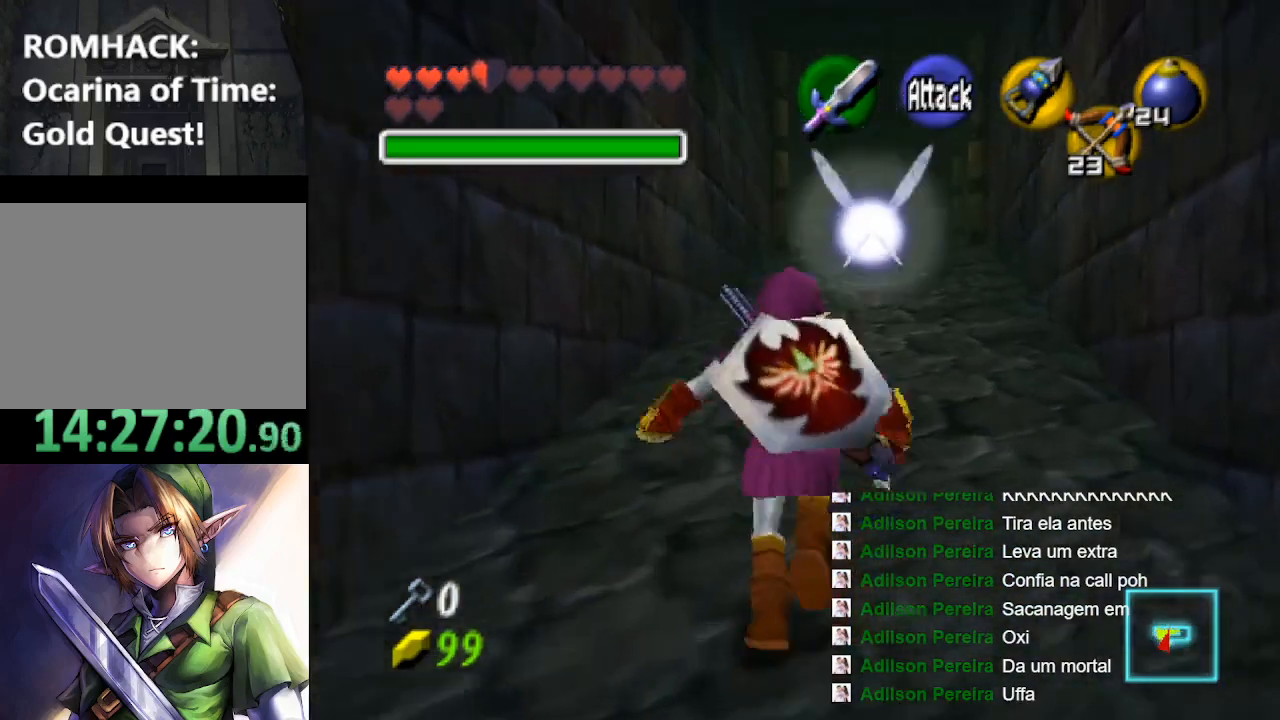
{"dt_ms": 500, "buttons": [], "left_stick": "up", "right_stick": "center", "events": [[100, "B", "down"], [200, "B", "up"], [300, "B", "down"], [367, "B", "up"]]}
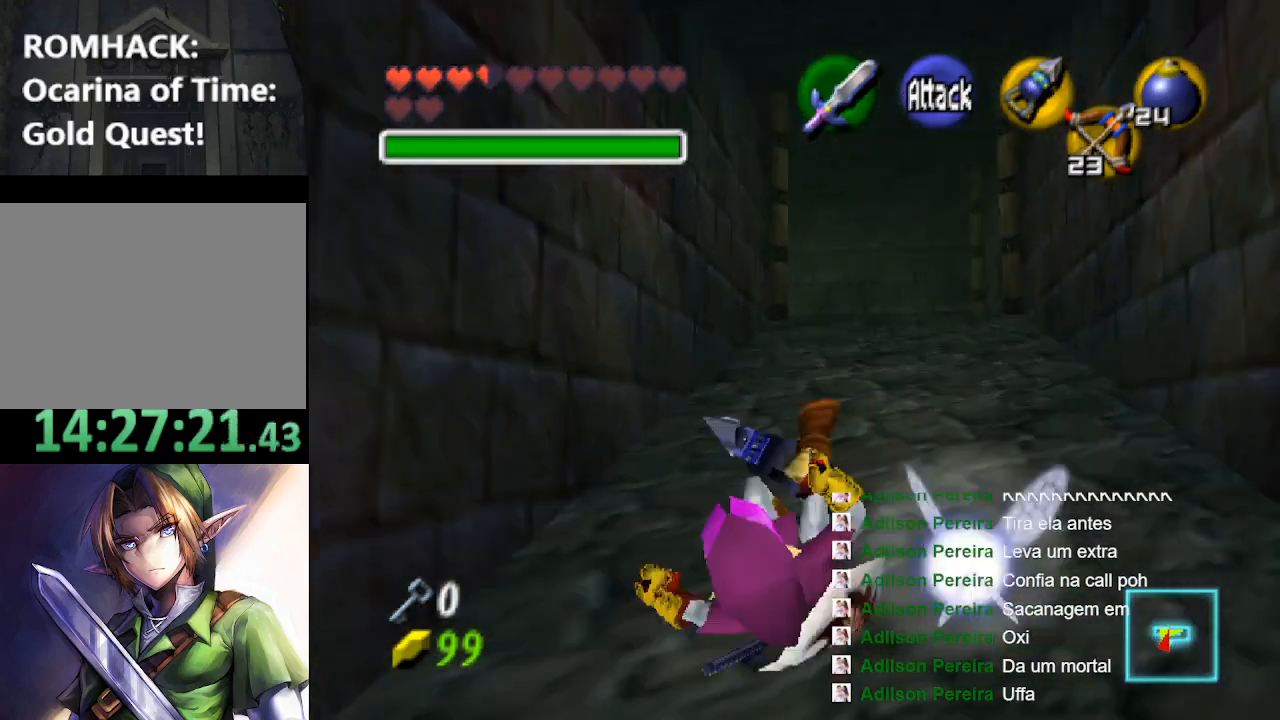
{"dt_ms": 500, "buttons": ["B"], "left_stick": "up", "right_stick": "center"}
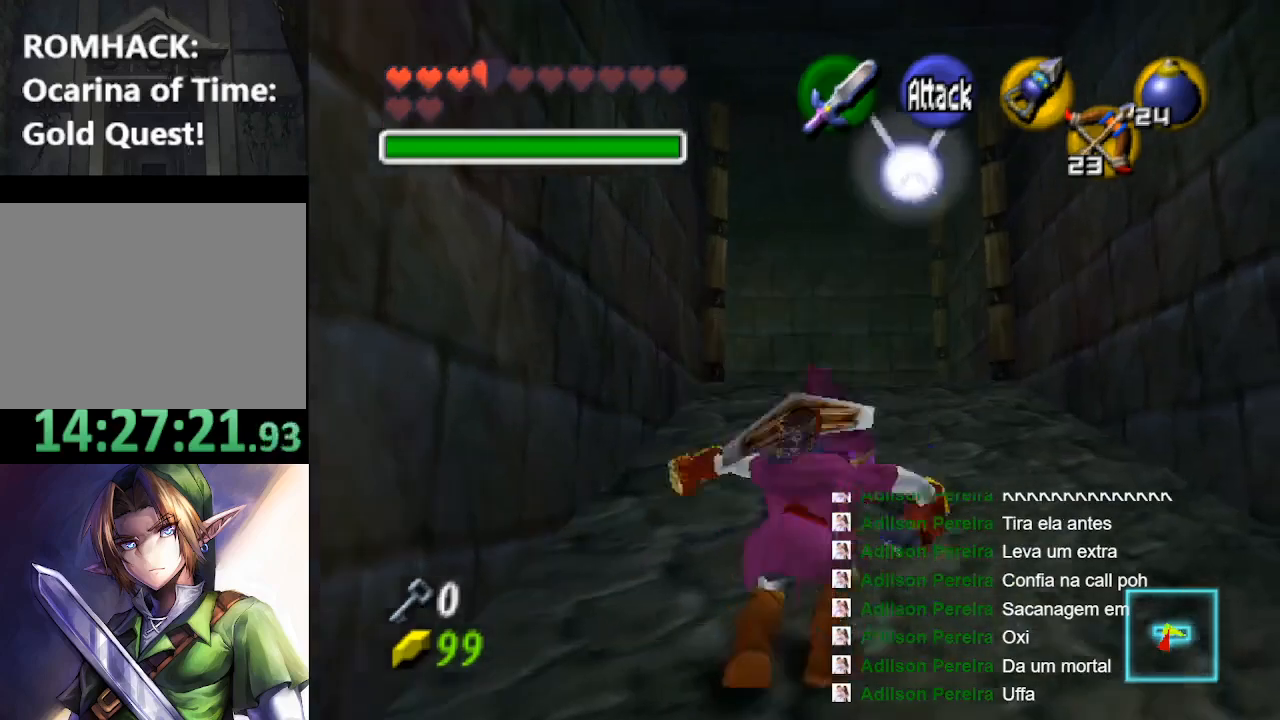
{"dt_ms": 500, "buttons": ["B"], "left_stick": "up", "right_stick": "center", "events": [[33, "B", "up"], [433, "B", "down"]]}
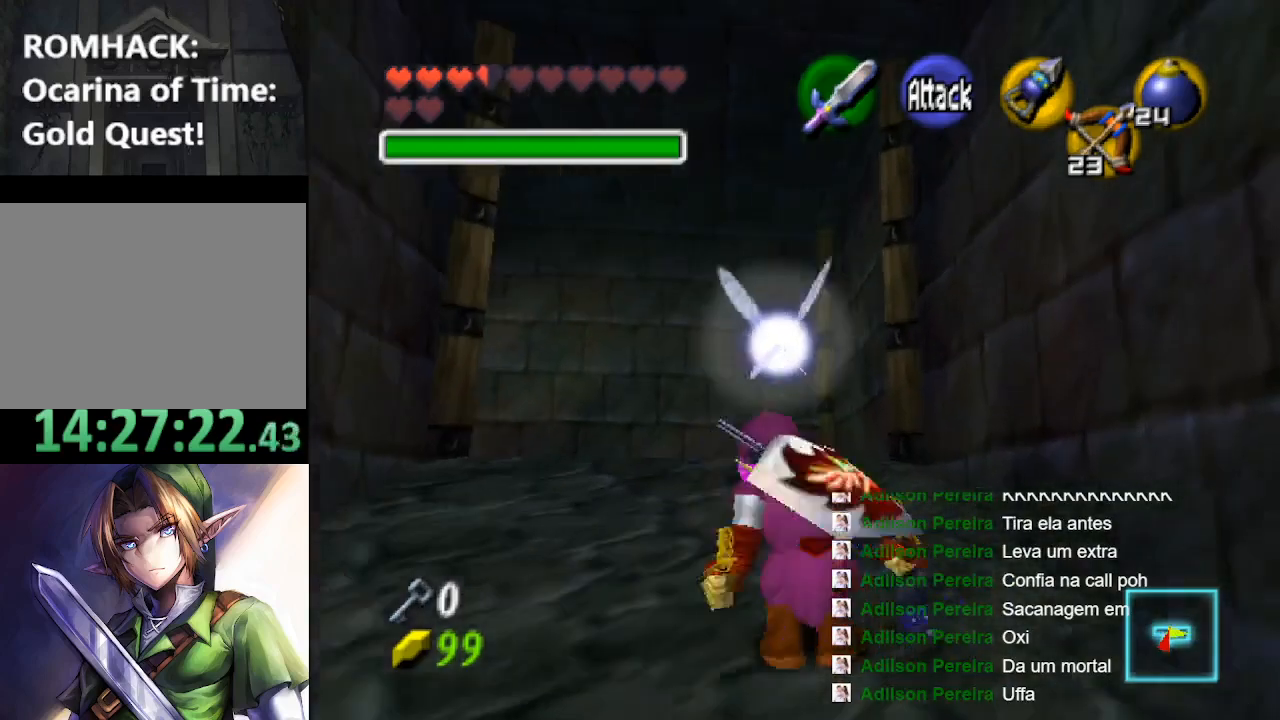
{"dt_ms": 500, "buttons": [], "left_stick": "up-left", "right_stick": "center", "events": [[67, "B", "up"], [133, "B", "down"], [267, "B", "up"], [433, "left_stick", "up-left"]]}
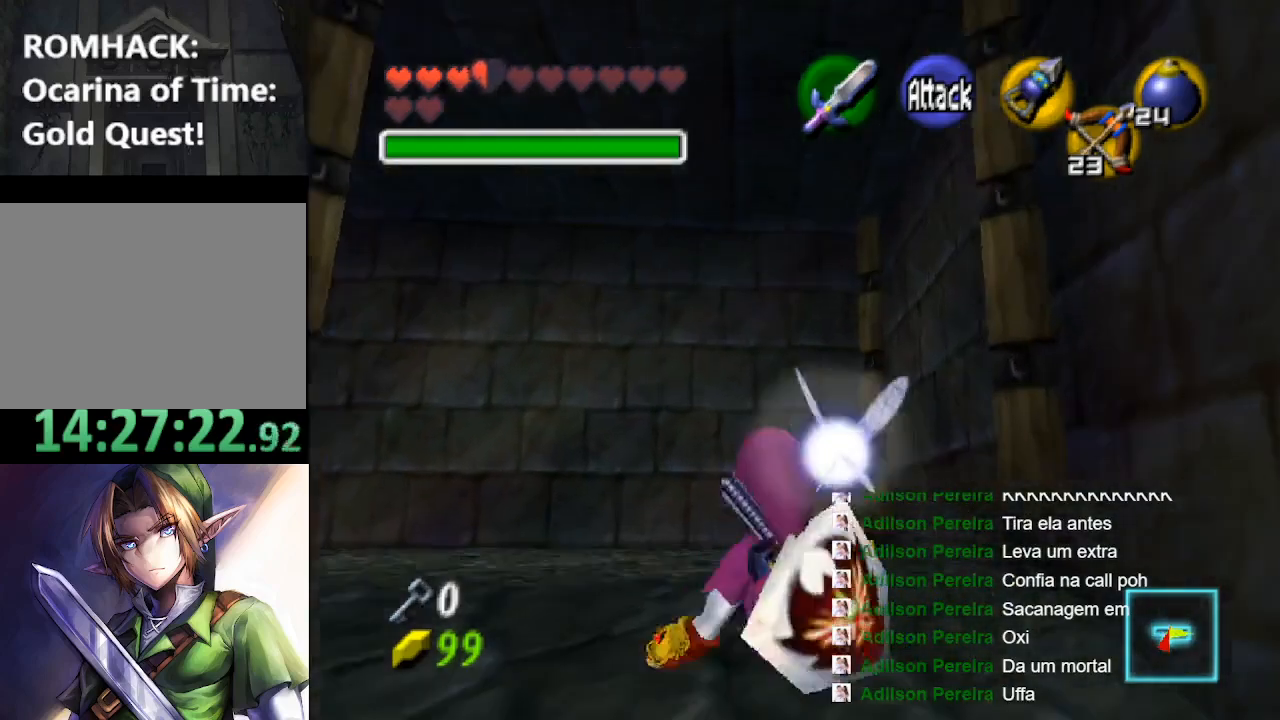
{"dt_ms": 500, "buttons": [], "left_stick": "up-left", "right_stick": "center", "events": [[200, "left_stick", "left"], [300, "B", "down"], [400, "B", "up"], [467, "left_stick", "up-left"]]}
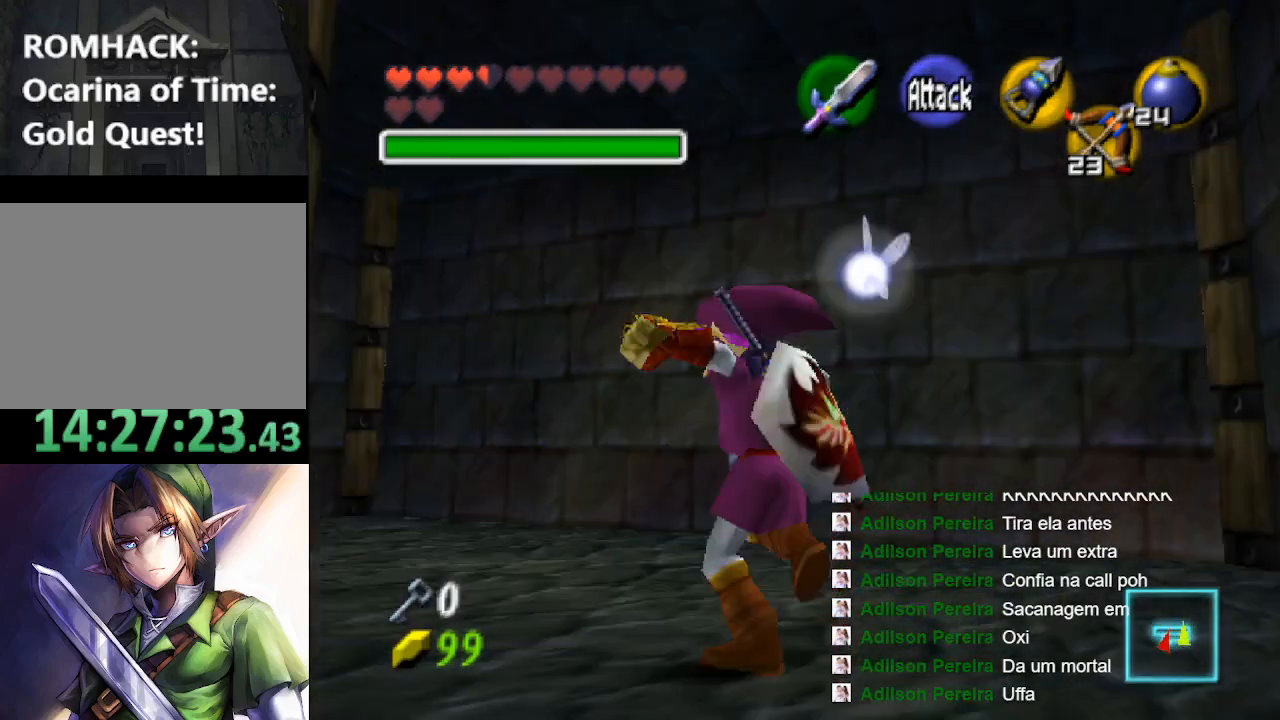
{"dt_ms": 500, "buttons": [], "left_stick": "up-left", "right_stick": "center", "events": []}
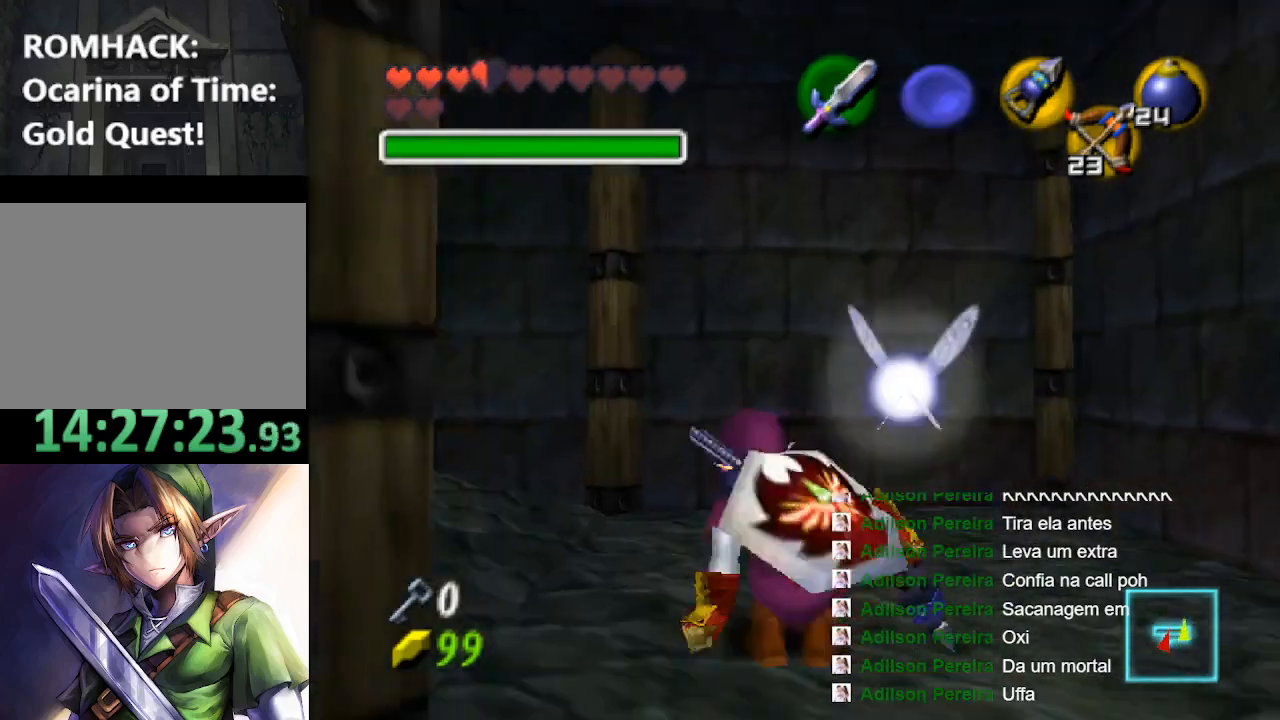
{"dt_ms": 1000, "buttons": [], "left_stick": "up-left", "right_stick": "center"}
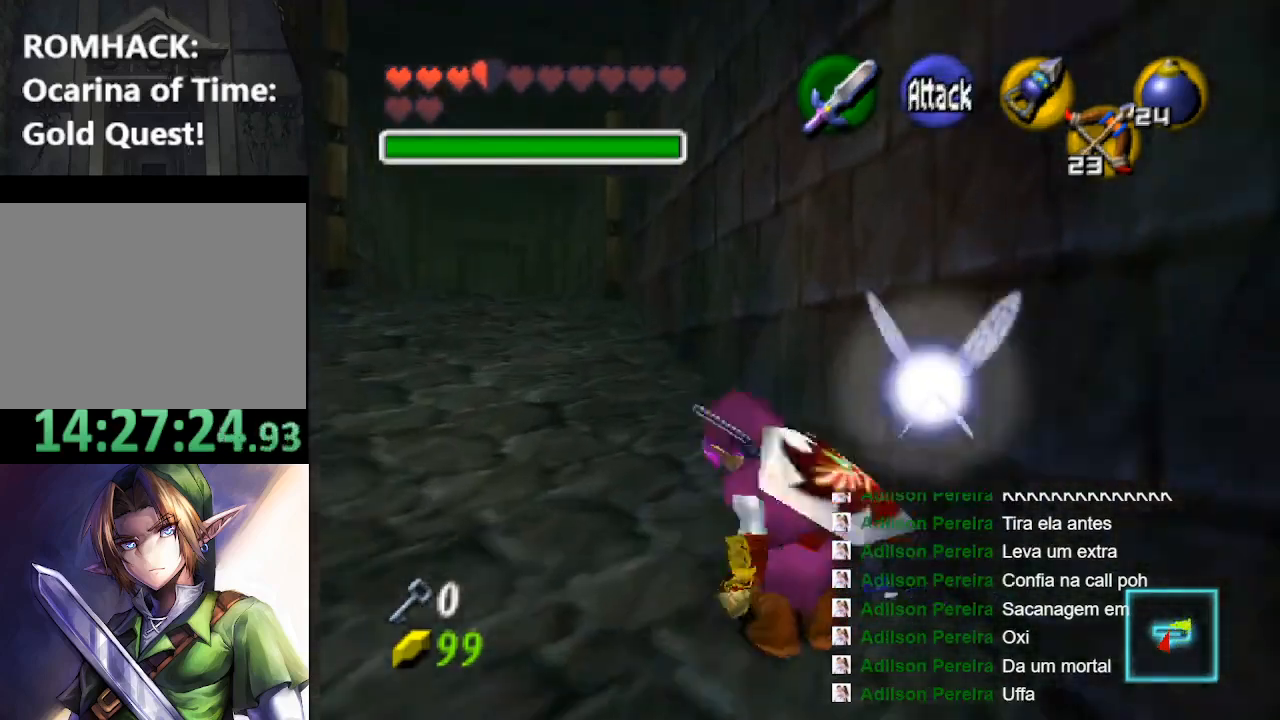
{"dt_ms": 500, "buttons": [], "left_stick": "up", "right_stick": "center", "events": [[33, "B", "down"], [33, "left_stick", "up"], [133, "B", "up"], [200, "B", "down"], [300, "B", "up"]]}
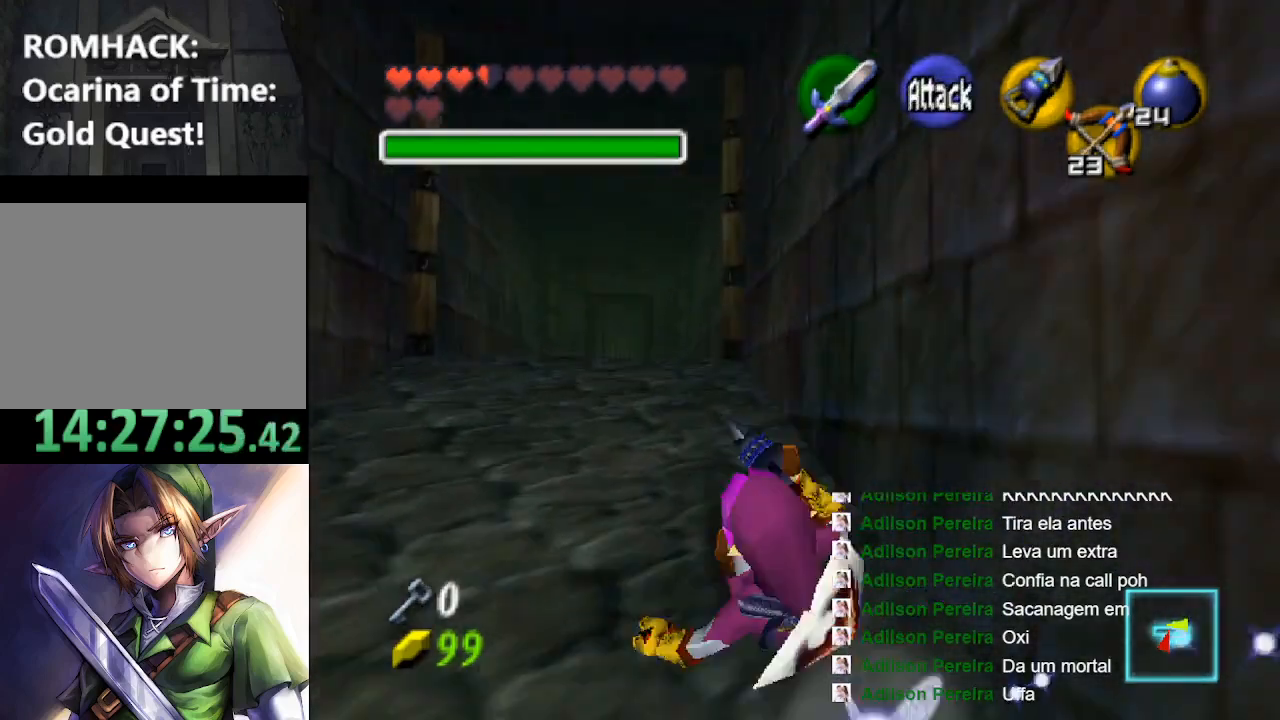
{"dt_ms": 500, "buttons": [], "left_stick": "up", "right_stick": "center", "events": [[233, "B", "down"], [333, "B", "up"], [433, "B", "down"], [500, "B", "up"]]}
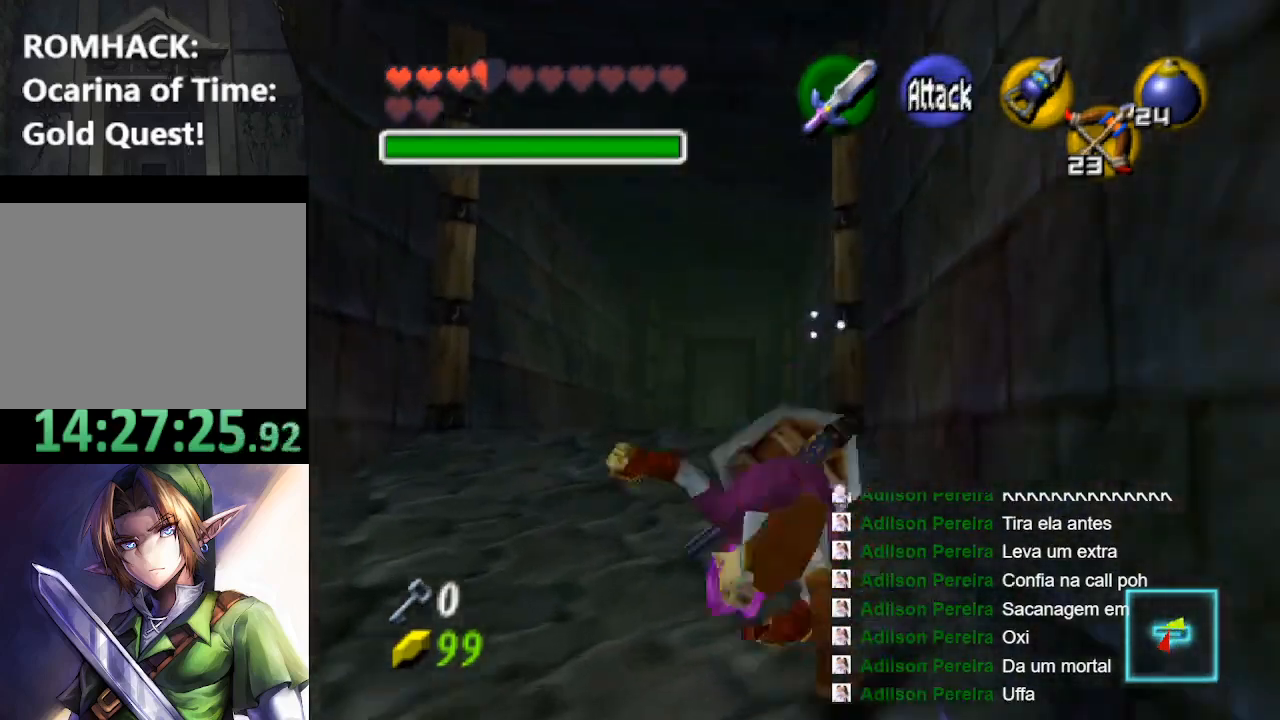
{"dt_ms": 500, "buttons": ["B"], "left_stick": "up", "right_stick": "center", "events": [[433, "B", "down"]]}
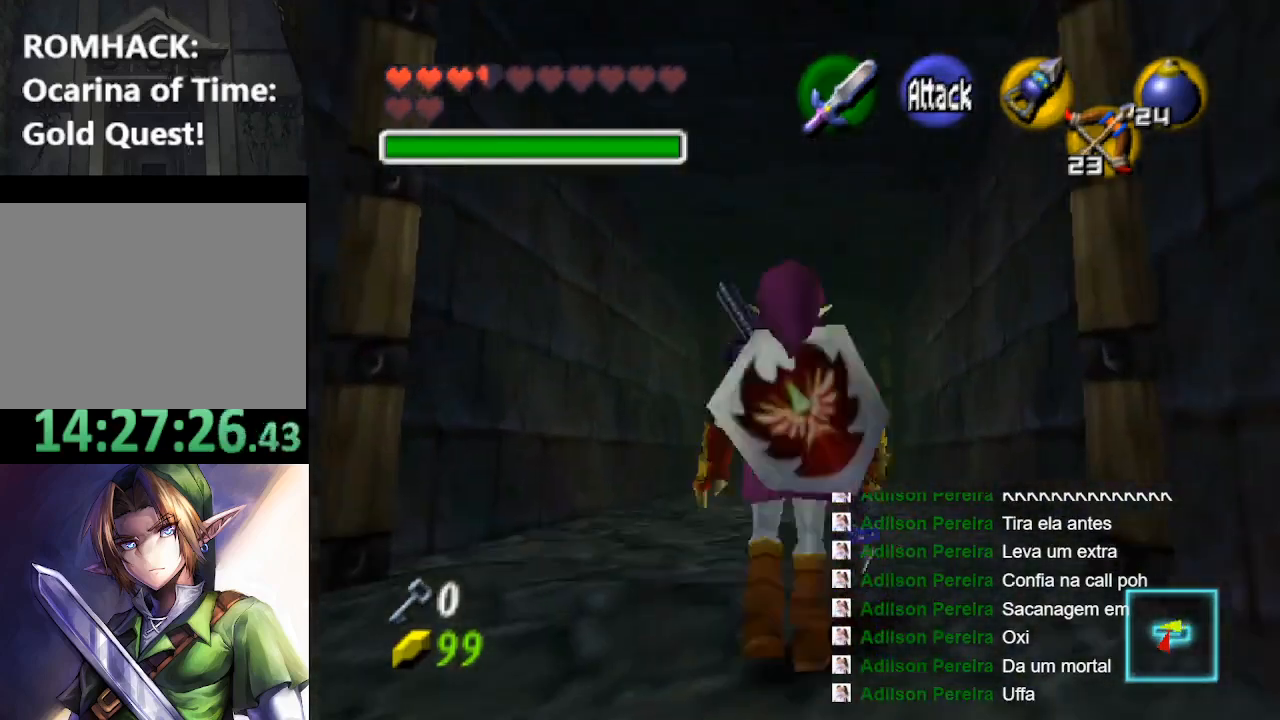
{"dt_ms": 500, "buttons": ["B"], "left_stick": "up", "right_stick": "center", "events": [[33, "B", "up"], [433, "B", "down"]]}
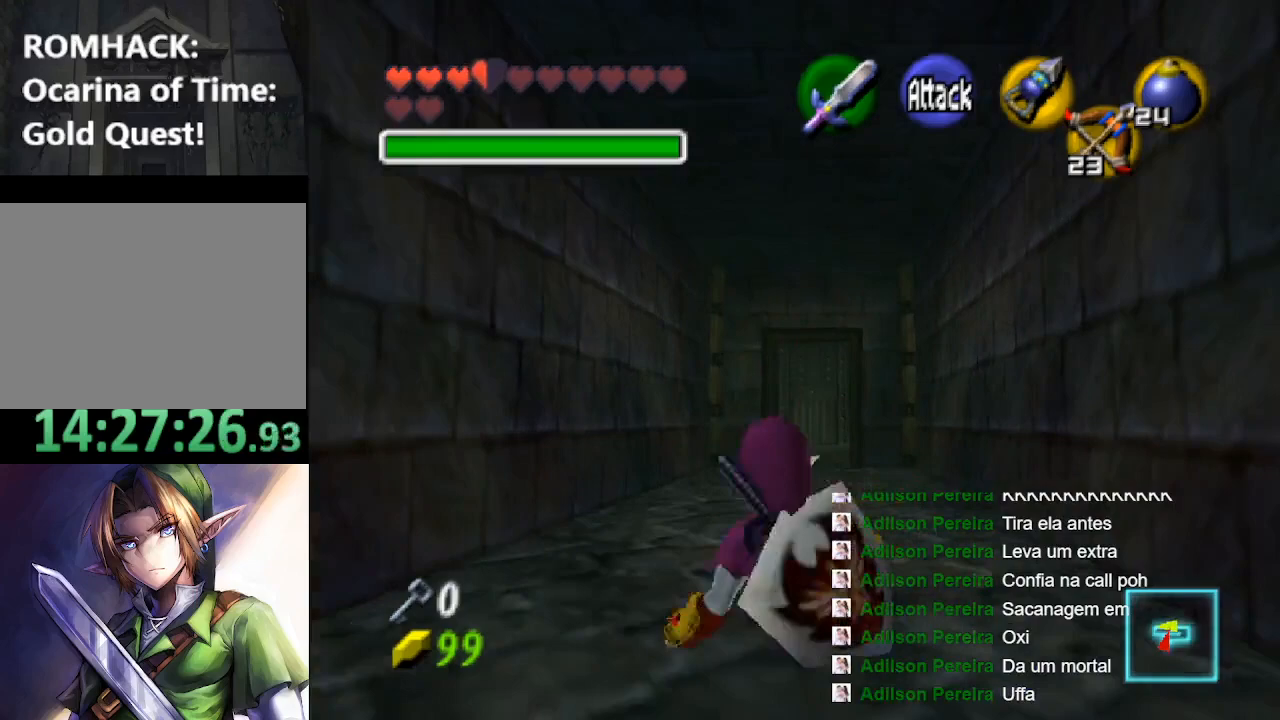
{"dt_ms": 500, "buttons": ["B"], "left_stick": "up", "right_stick": "center", "events": [[67, "B", "up"], [467, "B", "down"]]}
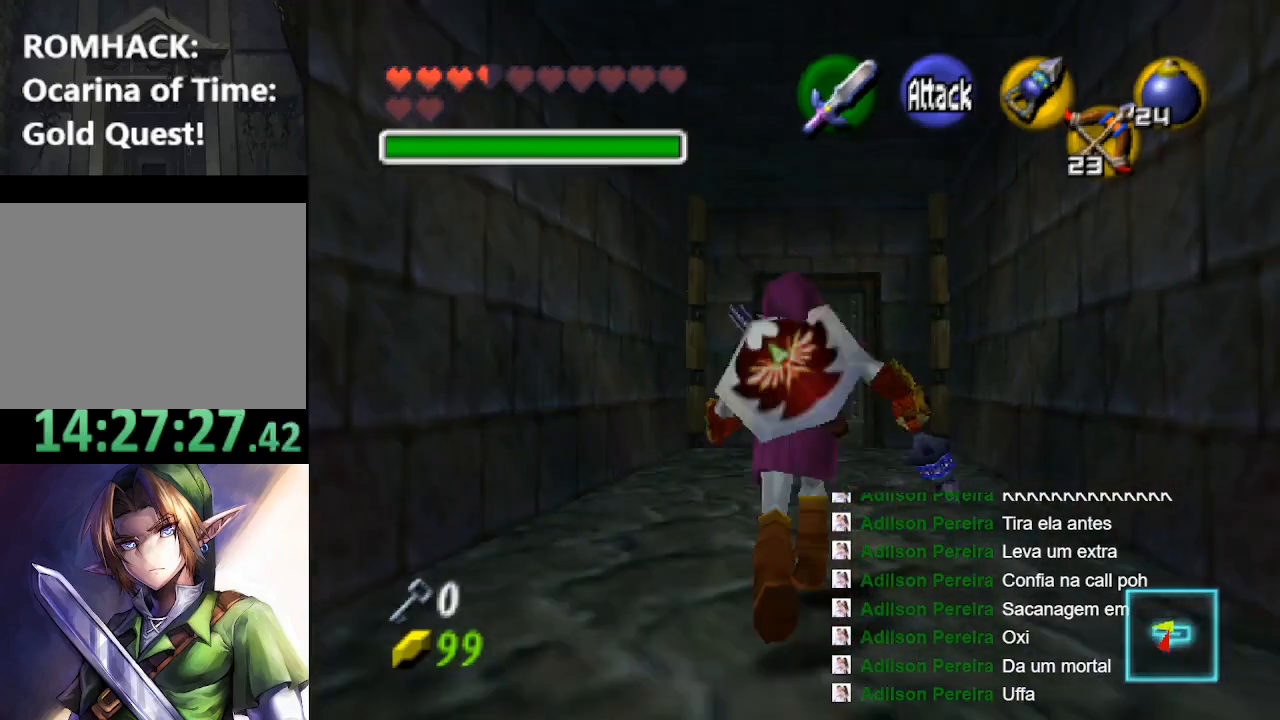
{"dt_ms": 500, "buttons": [], "left_stick": "up", "right_stick": "center", "events": [[133, "B", "up"]]}
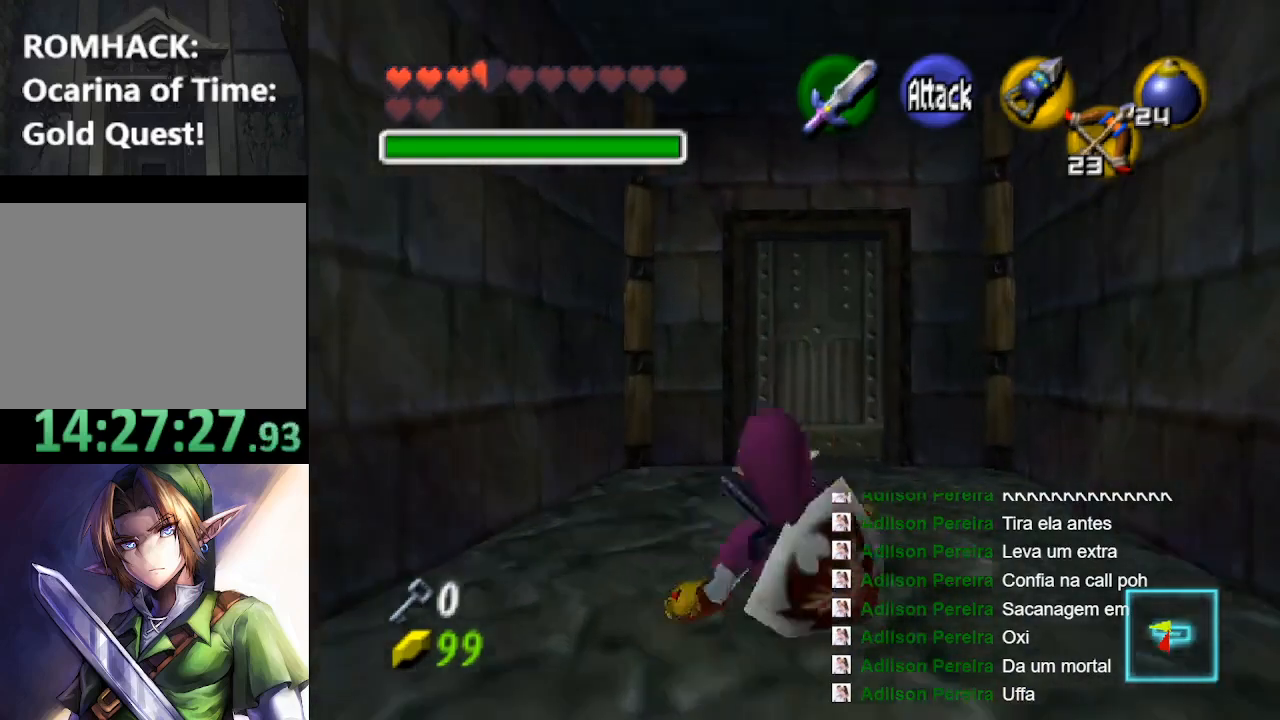
{"dt_ms": 500, "buttons": [], "left_stick": "up", "right_stick": "center", "events": []}
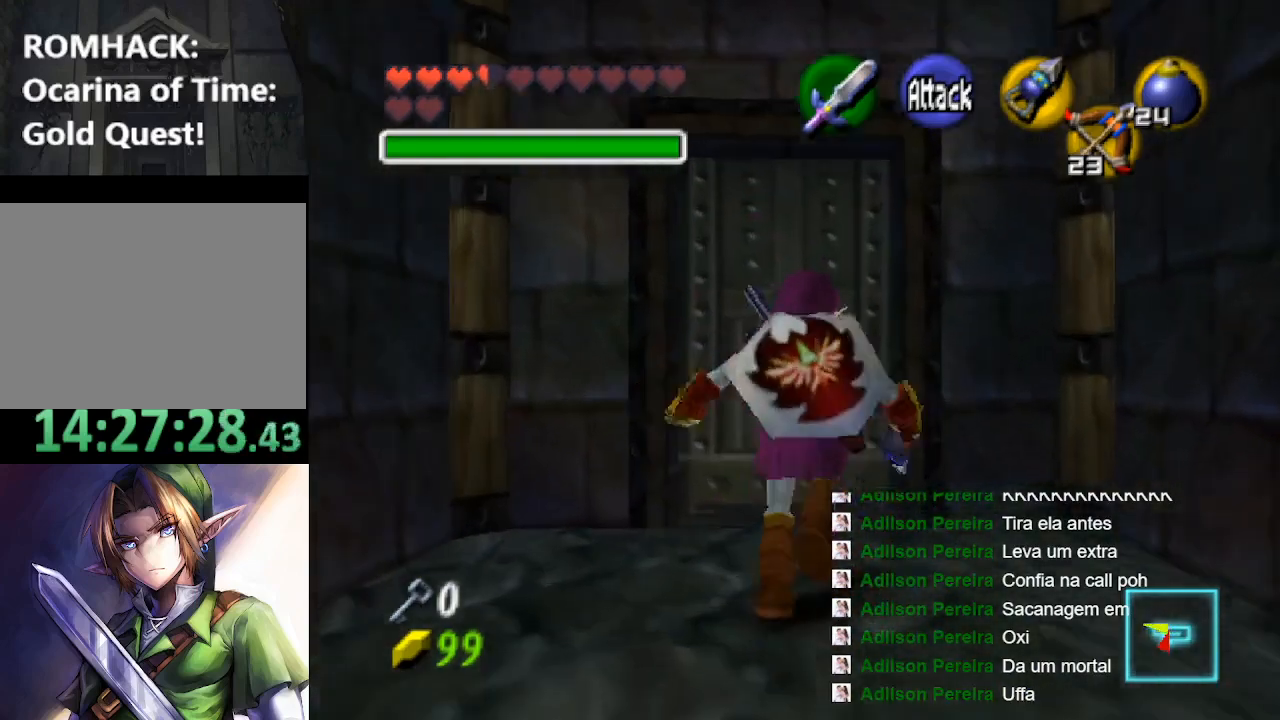
{"dt_ms": 500, "buttons": ["B"], "left_stick": "center", "right_stick": "center", "events": [[267, "B", "down"], [300, "left_stick", "center"], [367, "B", "up"], [433, "B", "down"]]}
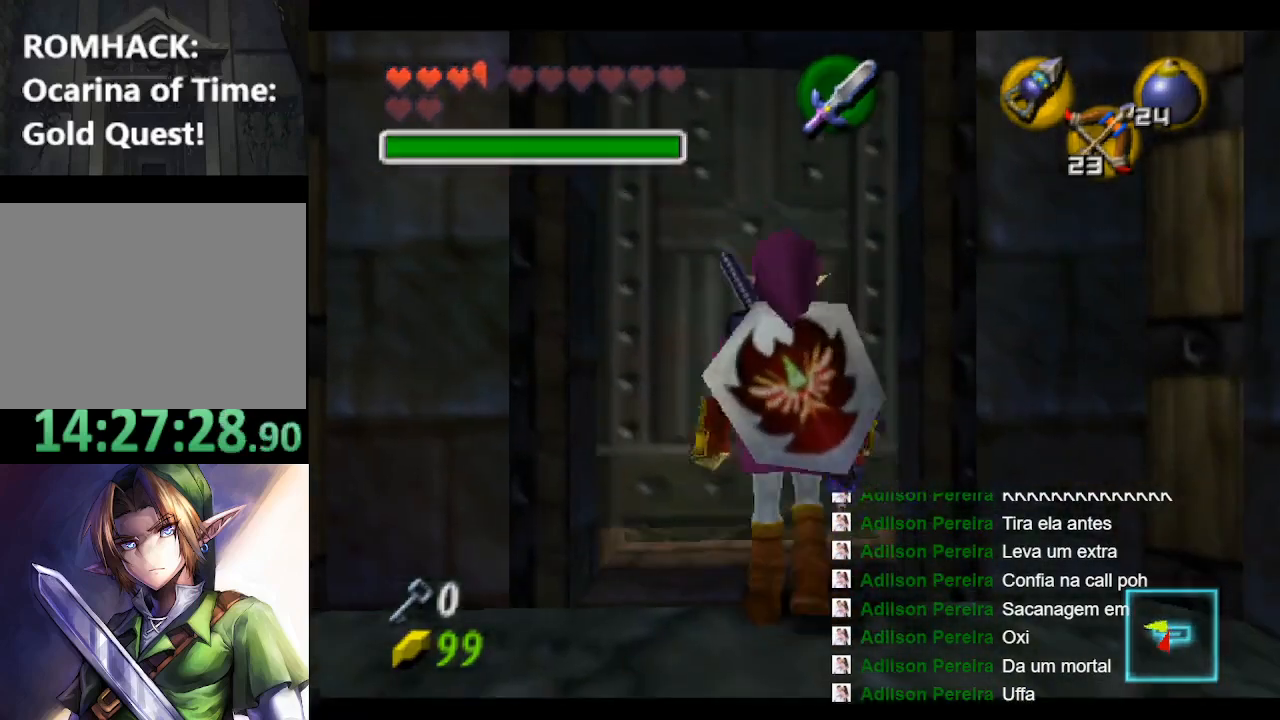
{"dt_ms": 500, "buttons": [], "left_stick": "center", "right_stick": "center", "events": [[67, "B", "up"]]}
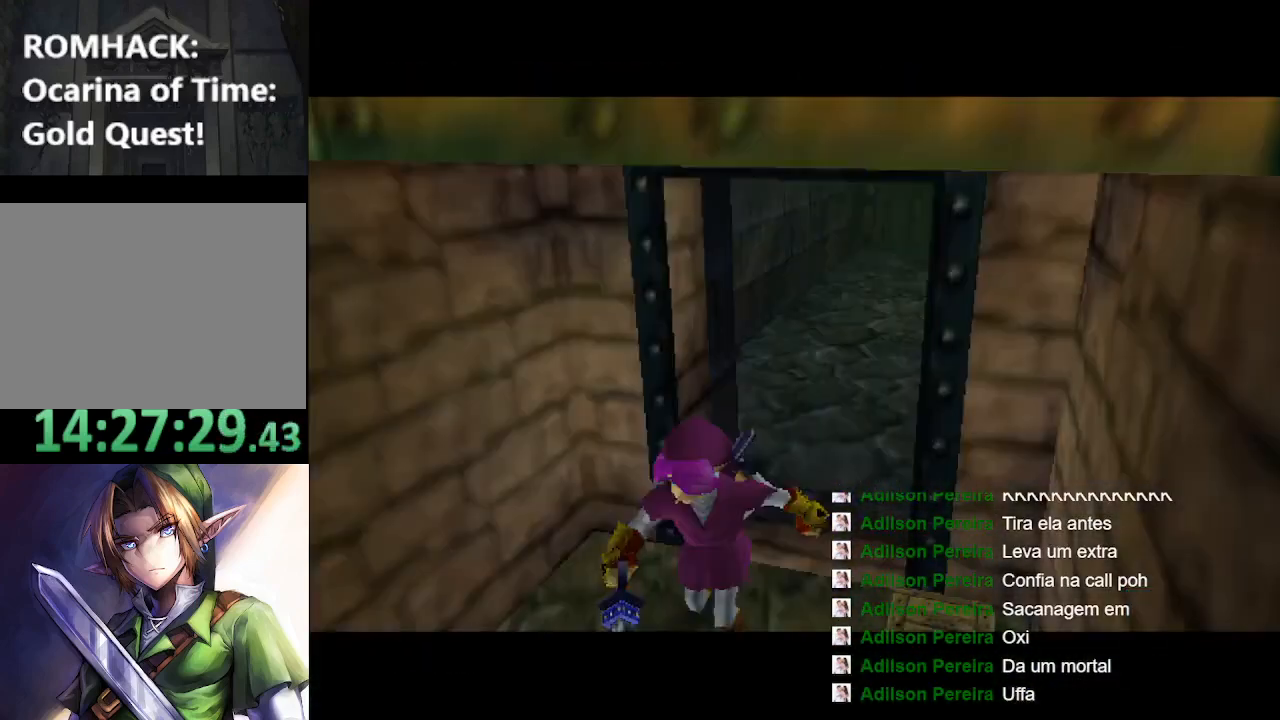
{"dt_ms": 500, "buttons": [], "left_stick": "center", "right_stick": "center", "events": []}
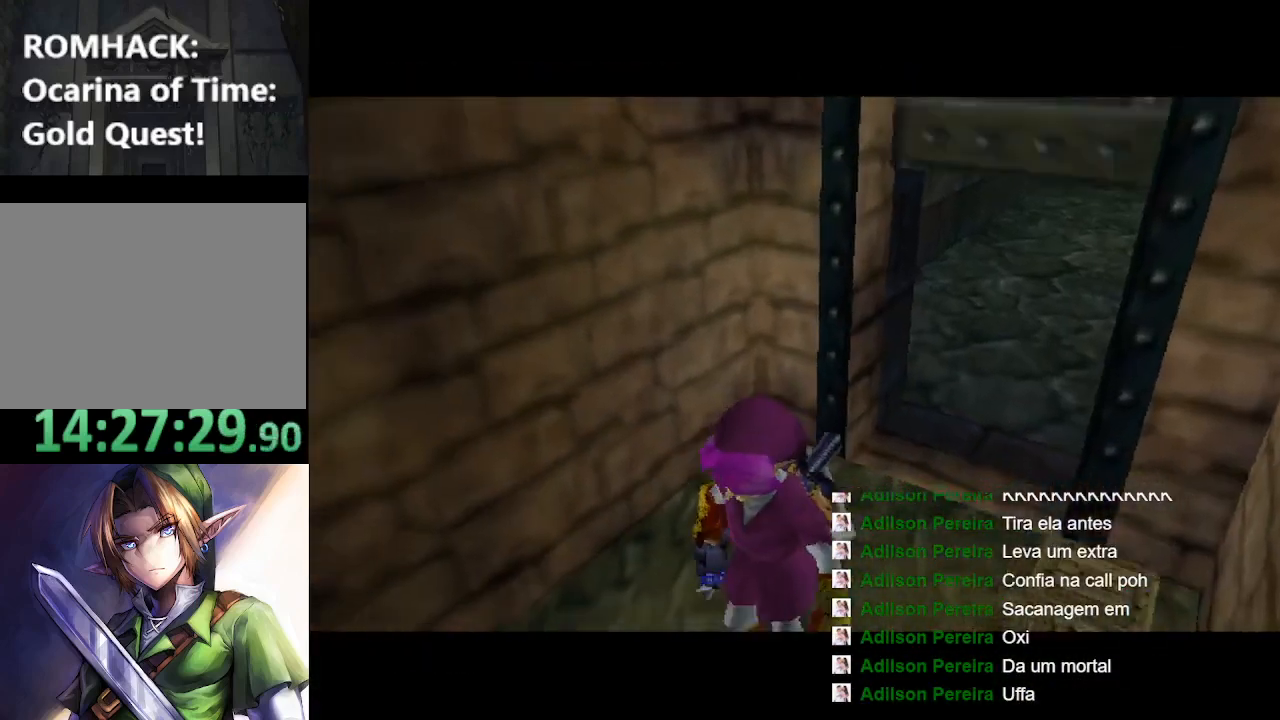
{"dt_ms": 500, "buttons": [], "left_stick": "center", "right_stick": "center", "events": []}
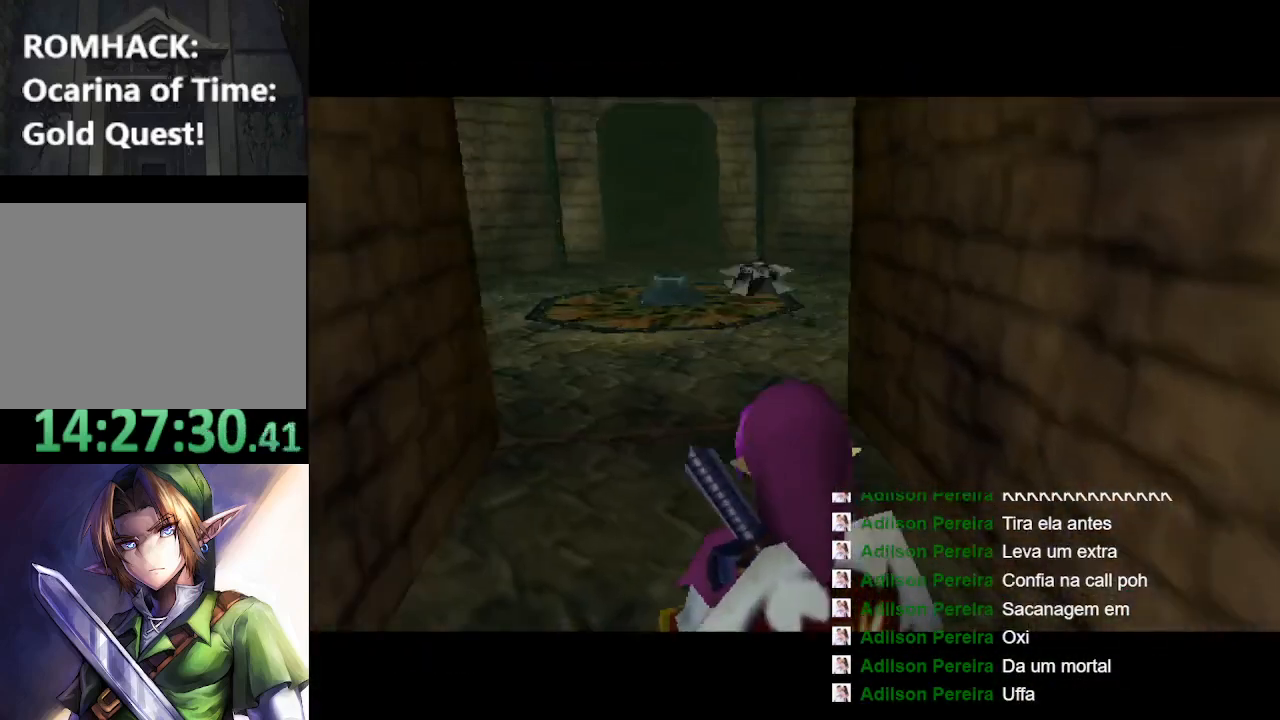
{"dt_ms": 500, "buttons": [], "left_stick": "center", "right_stick": "center", "events": []}